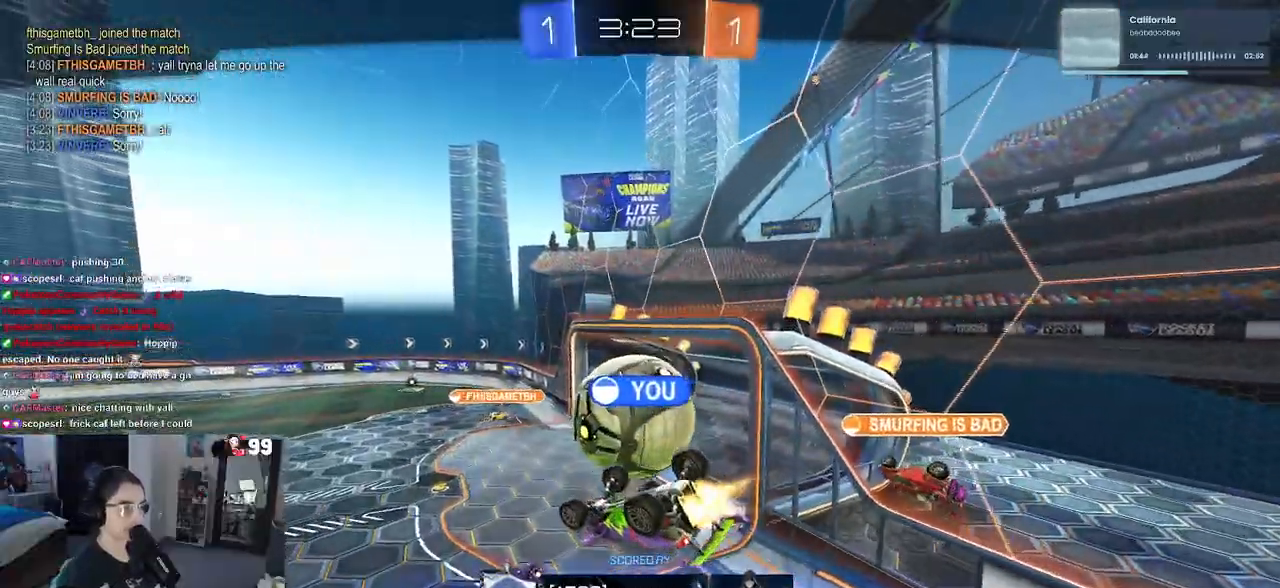
Gameplay with a controller (PlayStation layout); each line is a JSON object with the inputs held at the frame after it. "events" lists button and stick changes between this image and that frame as [ms after this image, input, new state], when the widget could be followed in between.
{"buttons": [], "left_stick": "center", "right_stick": "center", "events": []}
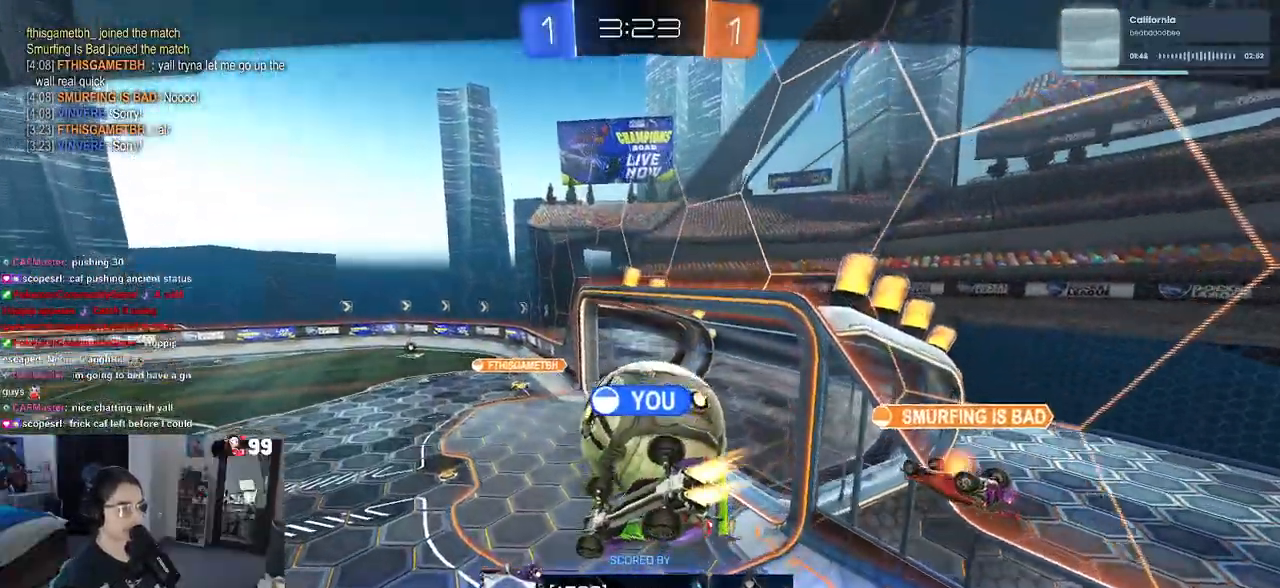
{"buttons": ["CROSS"], "left_stick": "center", "right_stick": "center", "events": [[50, "CROSS", "down"], [217, "CROSS", "up"], [300, "CROSS", "down"], [417, "CROSS", "up"], [483, "CROSS", "down"]]}
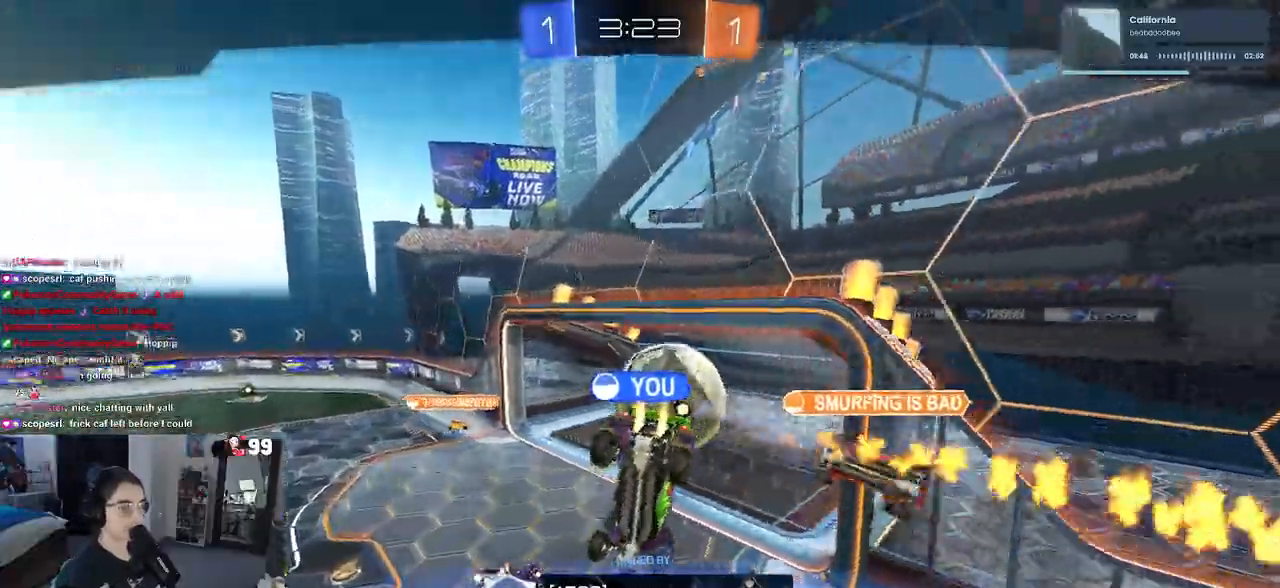
{"buttons": [], "left_stick": "center", "right_stick": "center", "events": [[150, "CROSS", "up"]]}
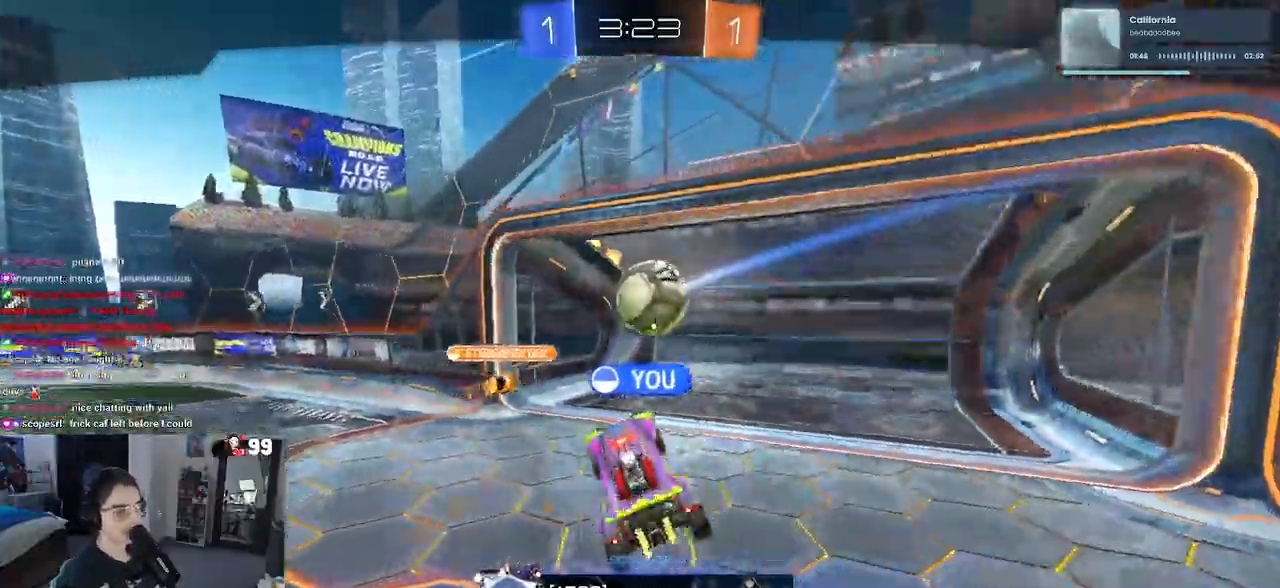
{"buttons": [], "left_stick": "center", "right_stick": "center", "events": []}
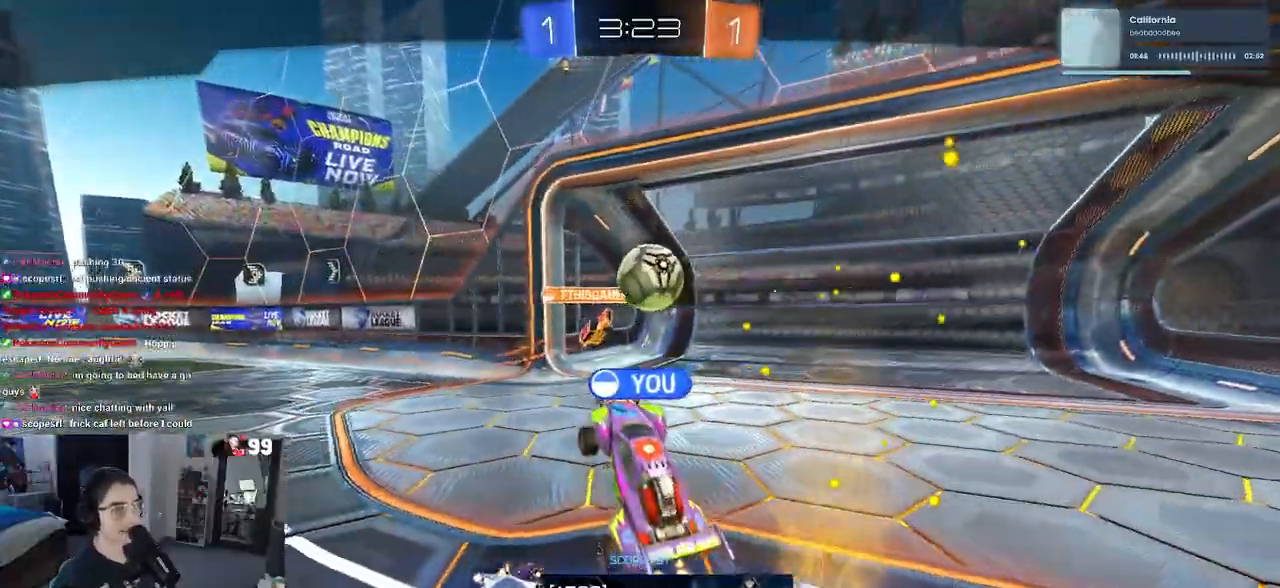
{"buttons": [], "left_stick": "center", "right_stick": "center", "events": []}
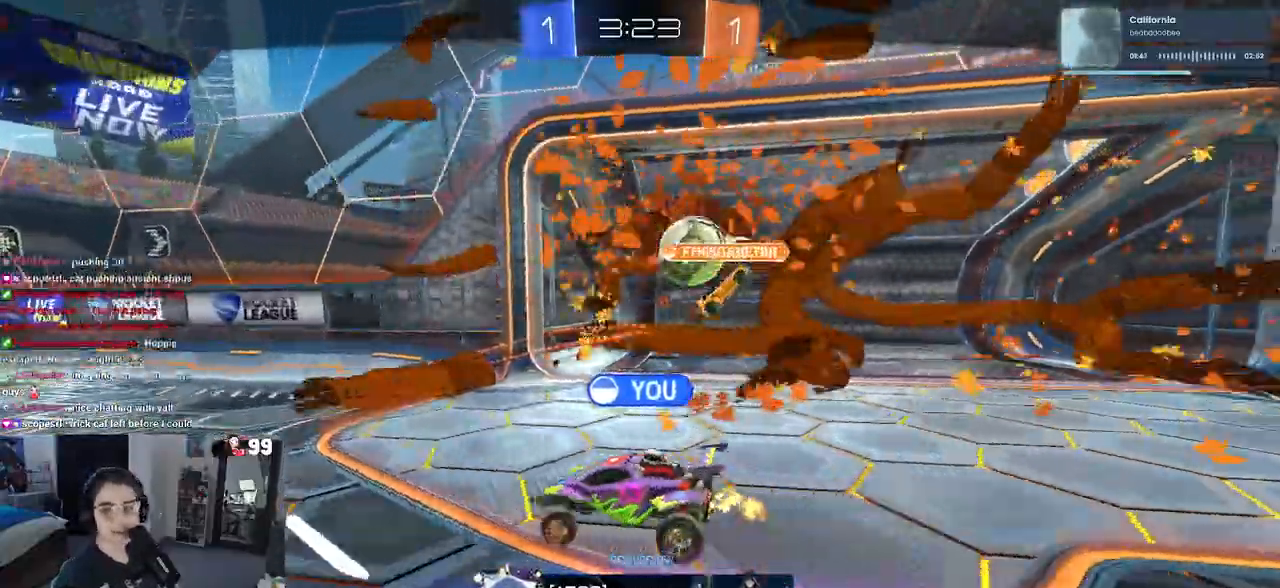
{"buttons": [], "left_stick": "center", "right_stick": "center", "events": []}
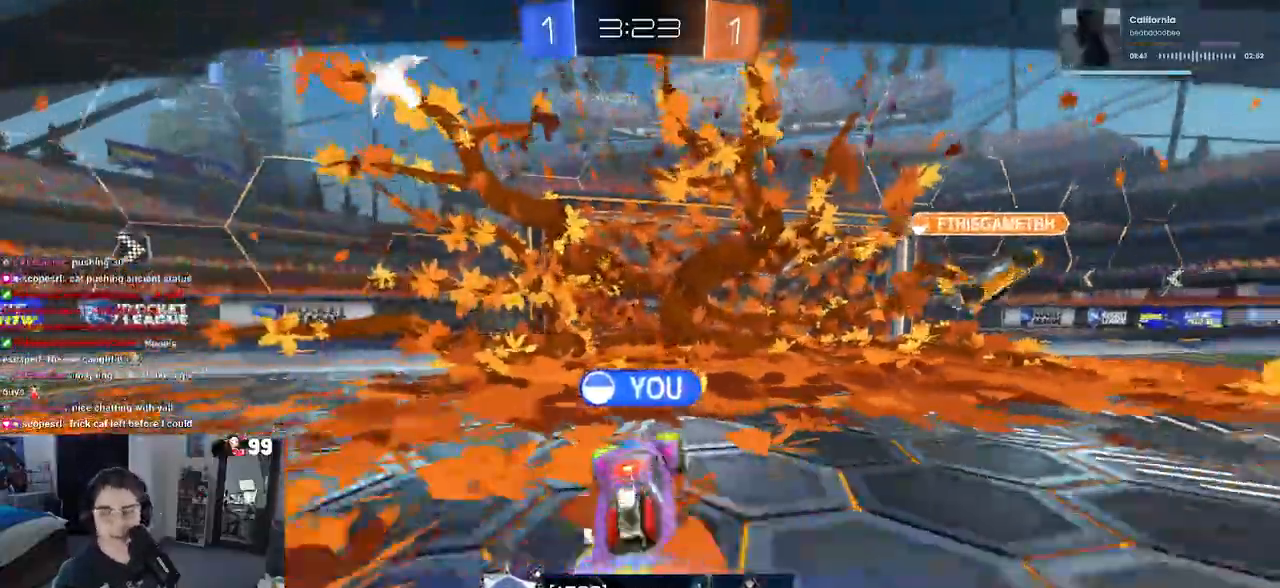
{"buttons": ["CROSS"], "left_stick": "center", "right_stick": "center", "events": [[200, "CROSS", "down"], [367, "CROSS", "up"], [400, "CROSS", "down"]]}
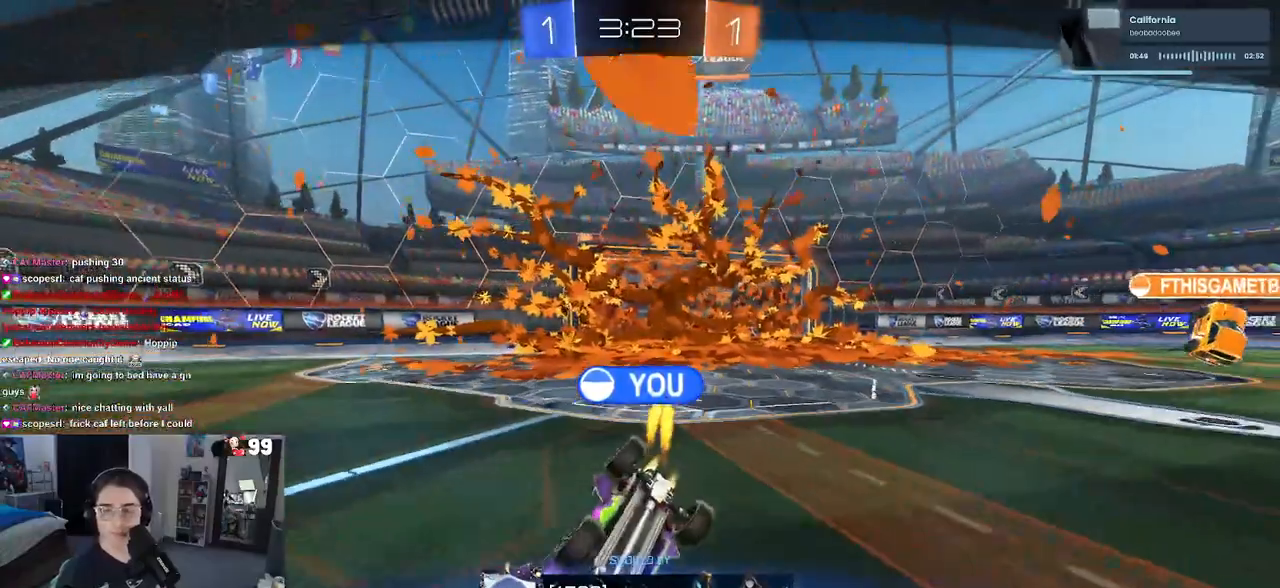
{"buttons": ["CROSS"], "left_stick": "center", "right_stick": "center", "events": [[50, "CROSS", "up"], [133, "CROSS", "down"], [233, "CROSS", "up"], [300, "CROSS", "down"], [417, "CROSS", "up"], [500, "CROSS", "down"]]}
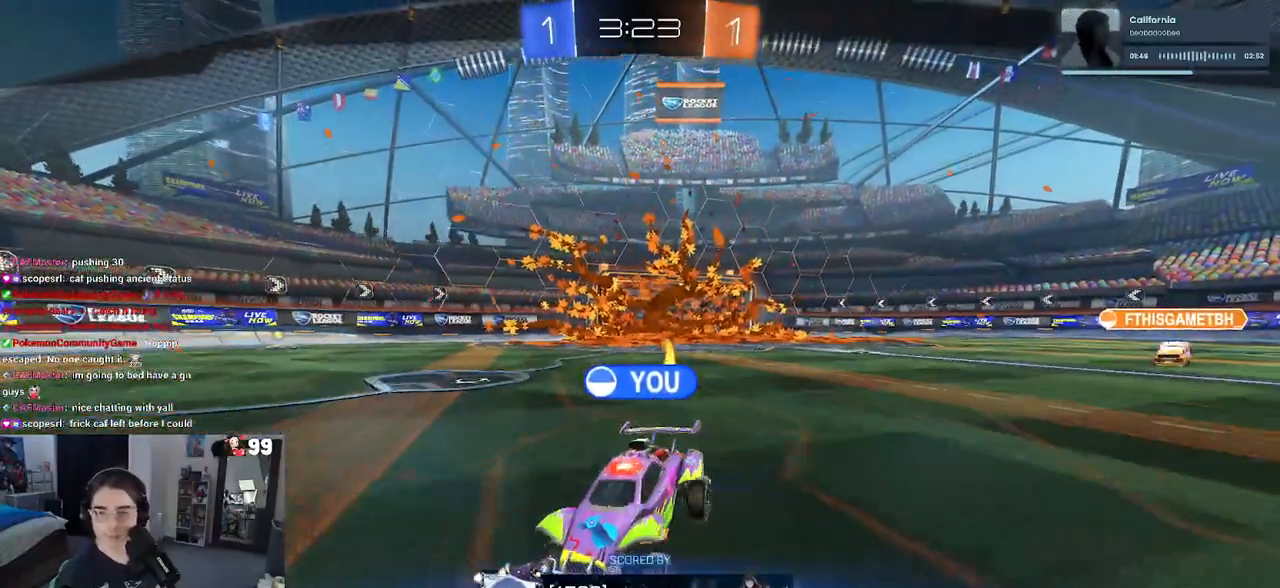
{"buttons": [], "left_stick": "center", "right_stick": "center", "events": [[67, "CROSS", "up"], [150, "CROSS", "down"], [283, "CROSS", "up"], [333, "CROSS", "down"], [450, "CROSS", "up"]]}
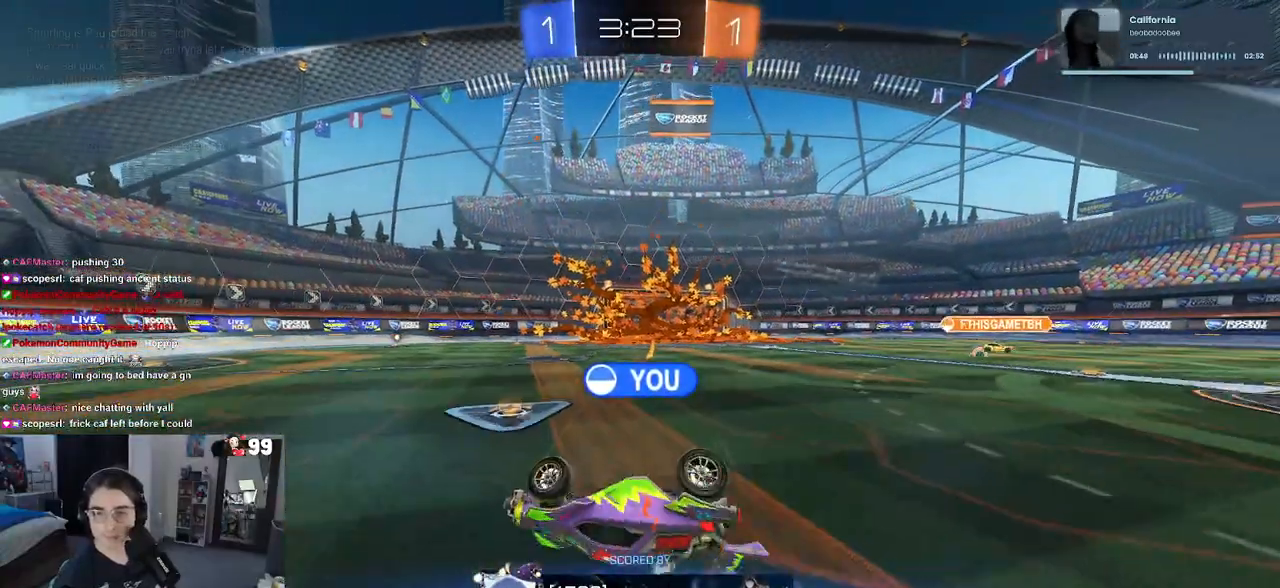
{"buttons": [], "left_stick": "center", "right_stick": "center", "events": [[17, "CROSS", "down"], [133, "CROSS", "up"], [200, "TRIANGLE", "down"], [283, "TRIANGLE", "up"], [383, "TRIANGLE", "down"], [500, "TRIANGLE", "up"]]}
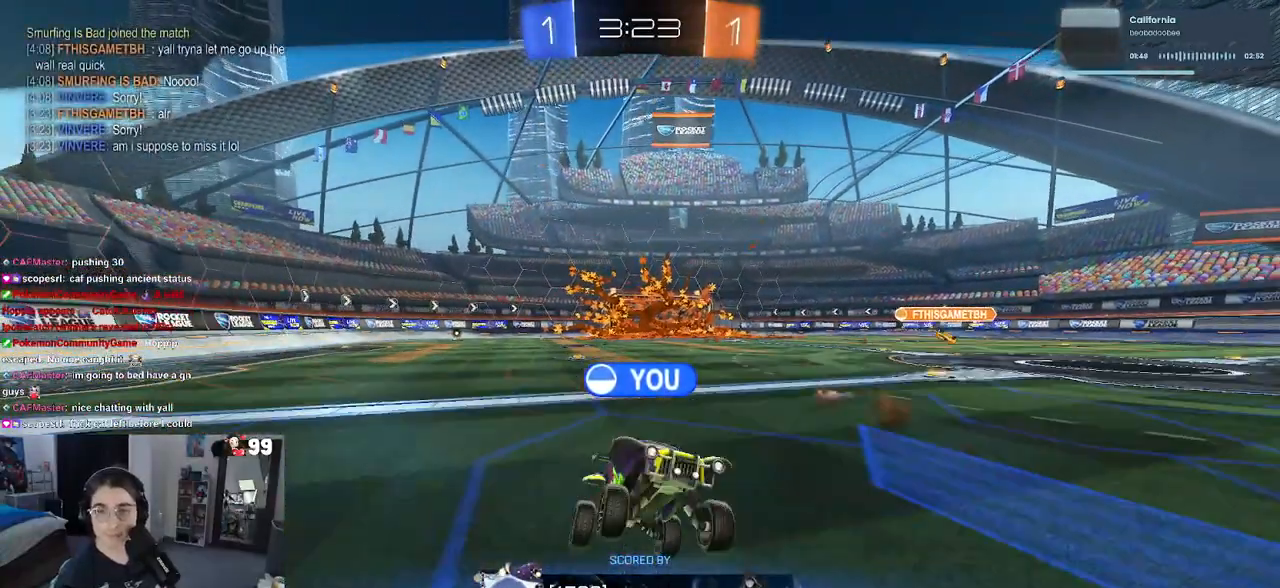
{"buttons": ["TRIANGLE"], "left_stick": "center", "right_stick": "center", "events": [[83, "TRIANGLE", "down"], [183, "TRIANGLE", "up"], [233, "TRIANGLE", "down"], [350, "TRIANGLE", "up"], [417, "TRIANGLE", "down"]]}
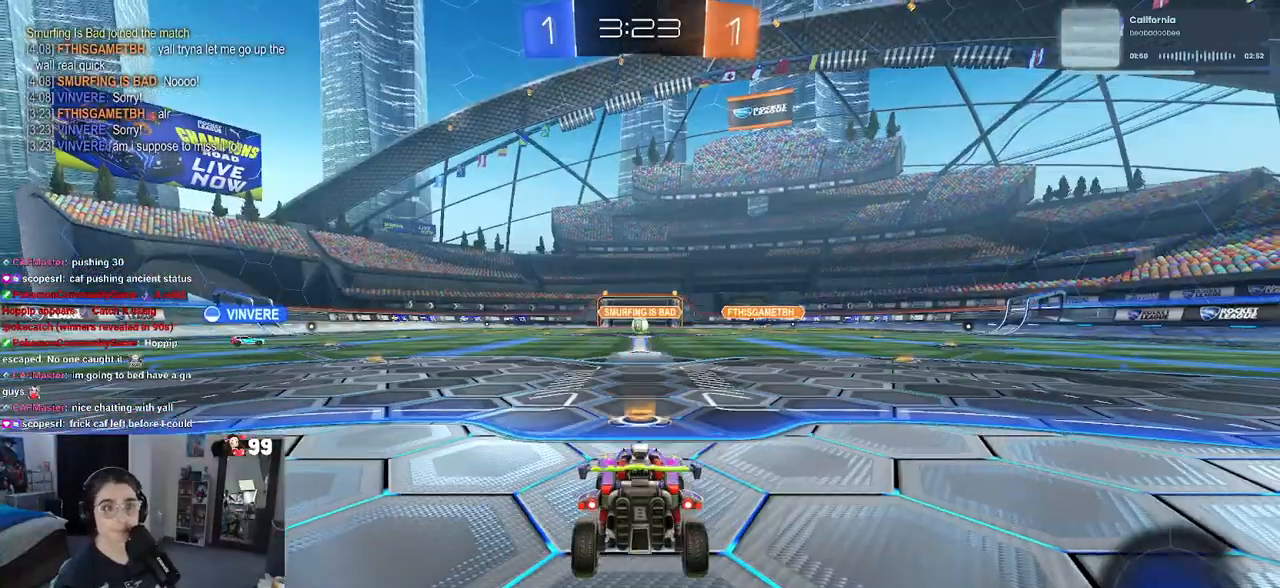
{"buttons": [], "left_stick": "center", "right_stick": "center", "events": [[33, "TRIANGLE", "up"]]}
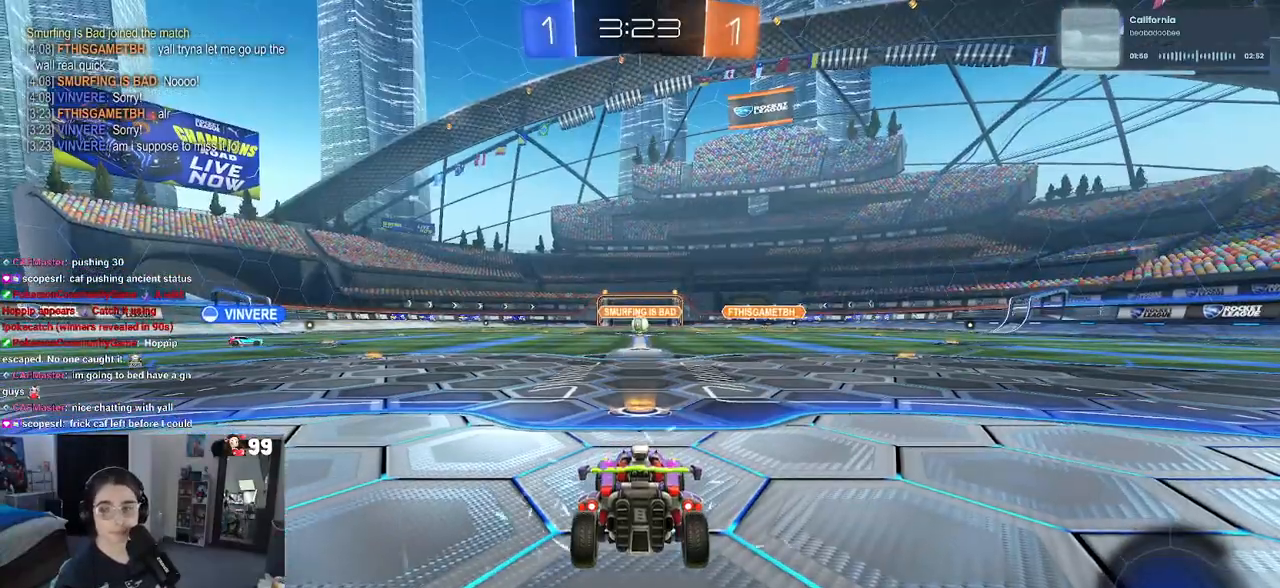
{"buttons": ["R2"], "left_stick": "center", "right_stick": "center", "events": [[200, "R2", "down"]]}
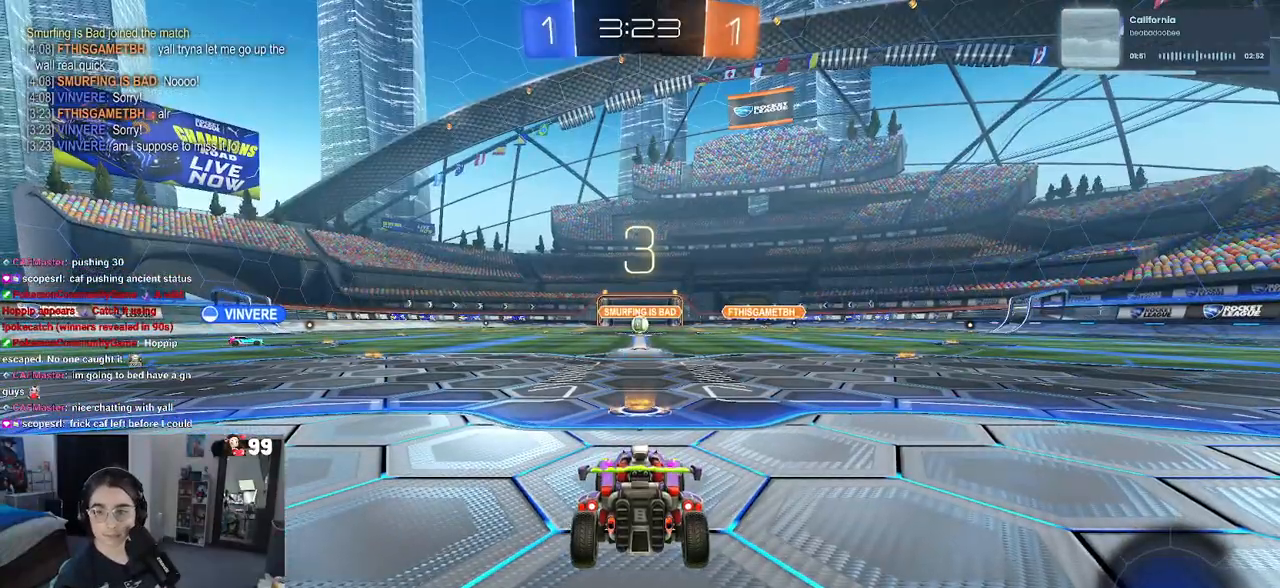
{"buttons": ["R2"], "left_stick": "center", "right_stick": "center", "events": []}
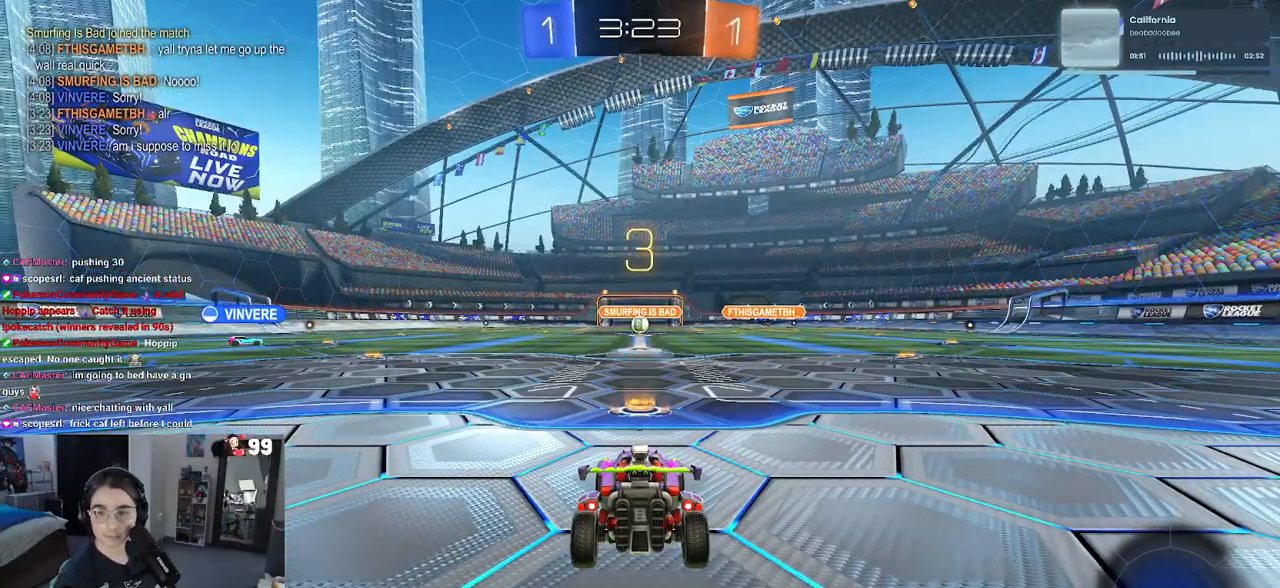
{"buttons": ["R2"], "left_stick": "center", "right_stick": "center", "events": [[150, "TRIANGLE", "down"], [217, "TRIANGLE", "up"], [300, "TRIANGLE", "down"], [433, "TRIANGLE", "up"]]}
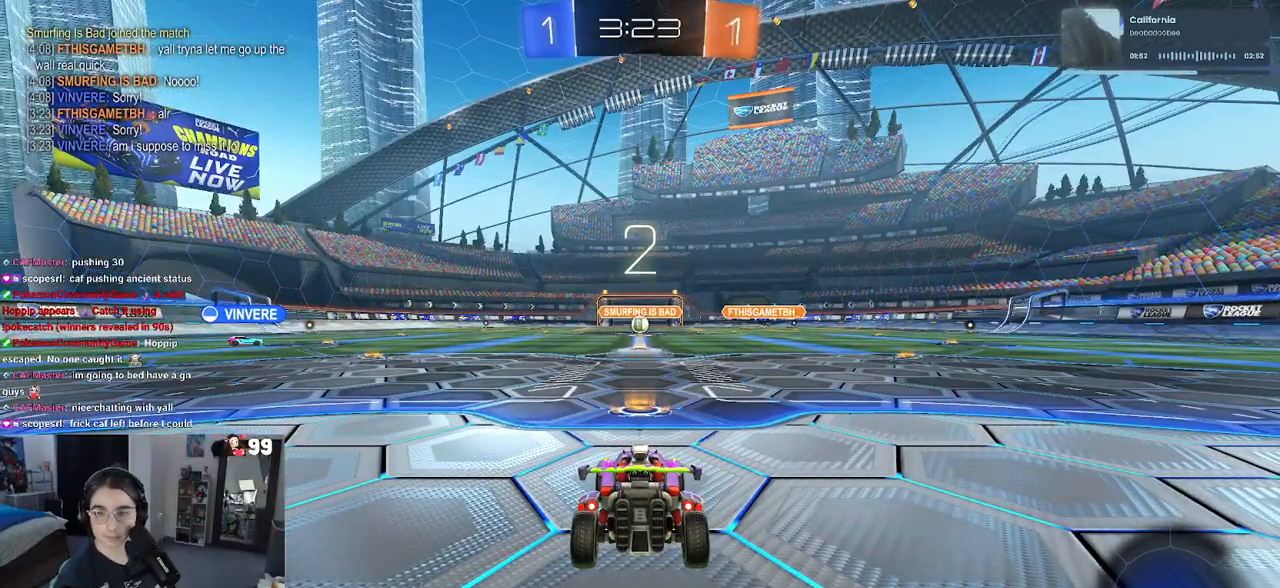
{"buttons": ["R2"], "left_stick": "center", "right_stick": "center", "events": []}
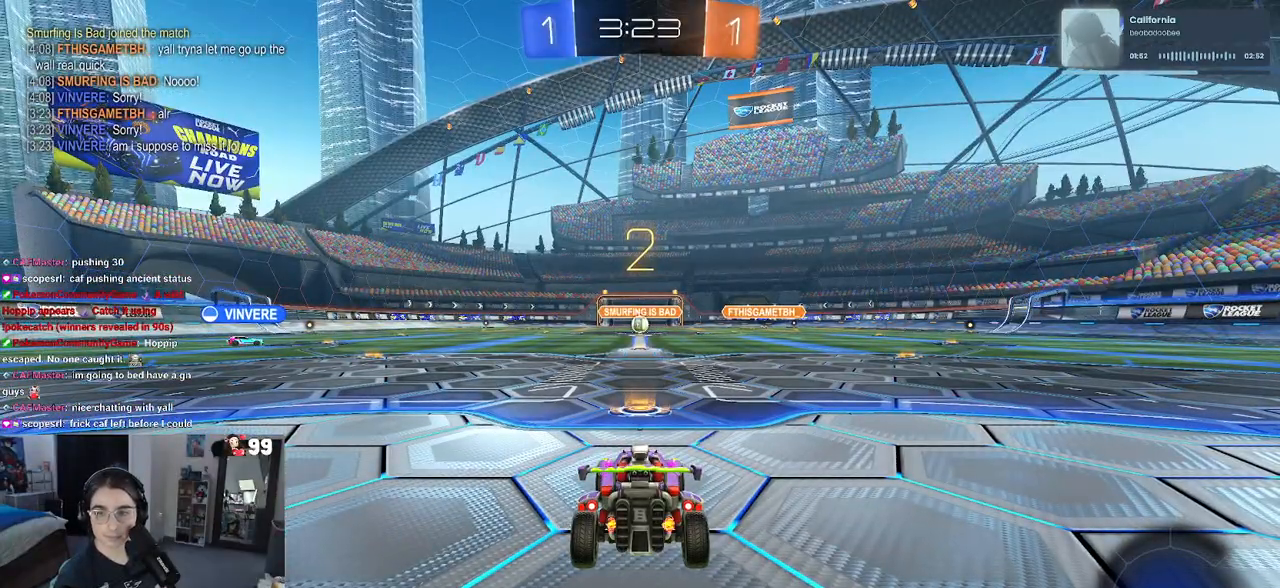
{"buttons": ["R2"], "left_stick": "center", "right_stick": "center", "events": []}
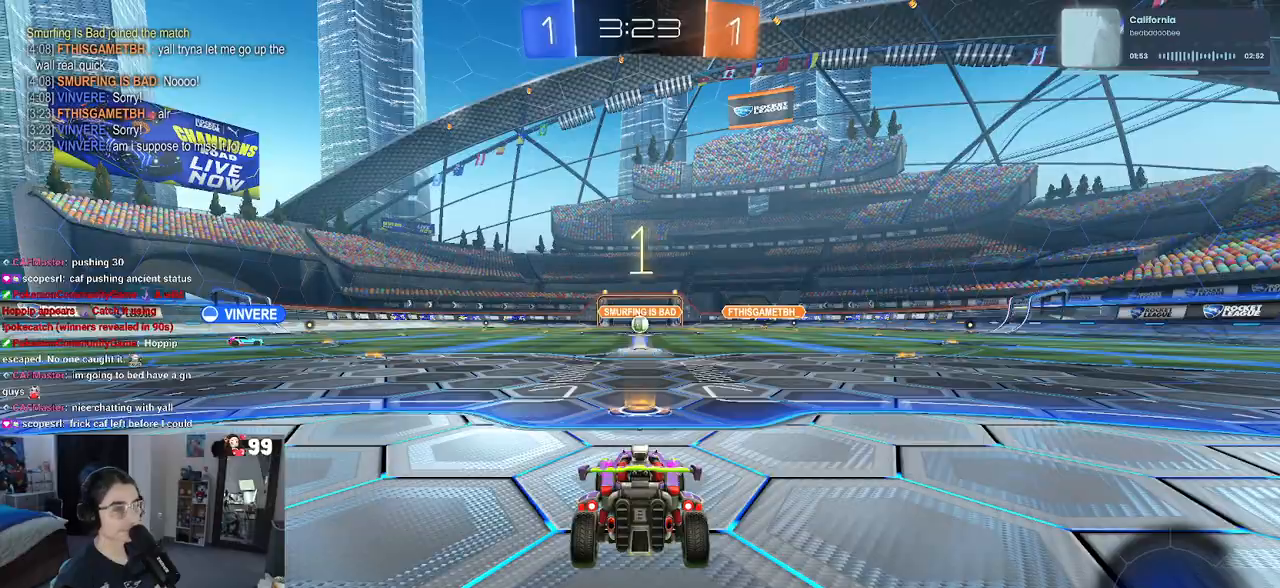
{"buttons": ["R2"], "left_stick": "center", "right_stick": "center", "events": []}
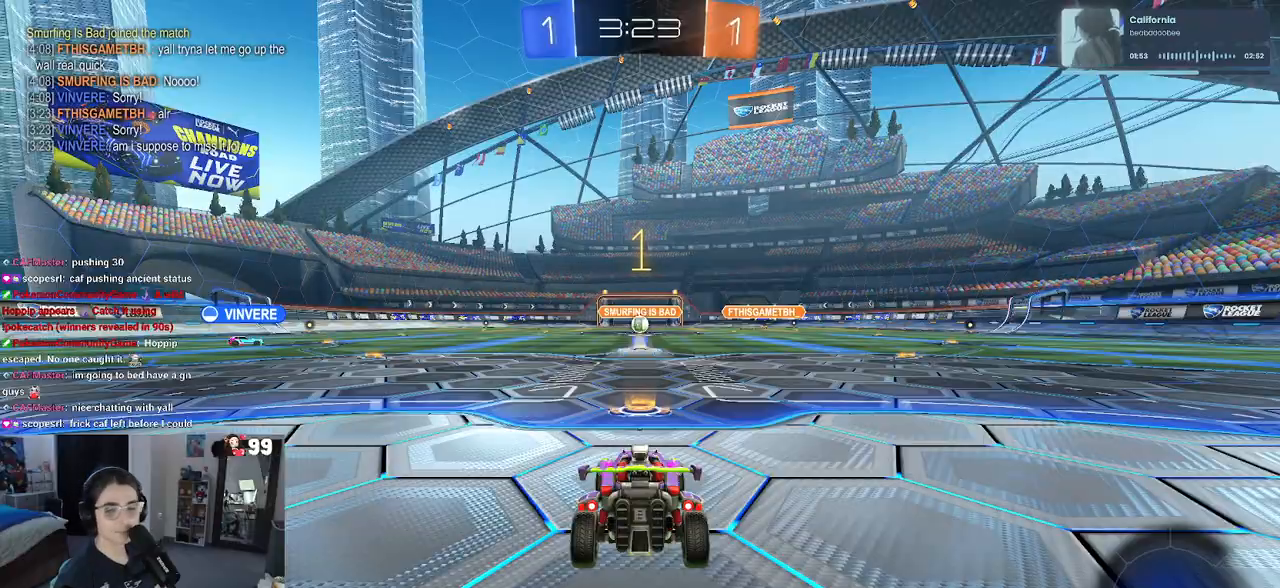
{"buttons": ["R2"], "left_stick": "center", "right_stick": "center", "events": []}
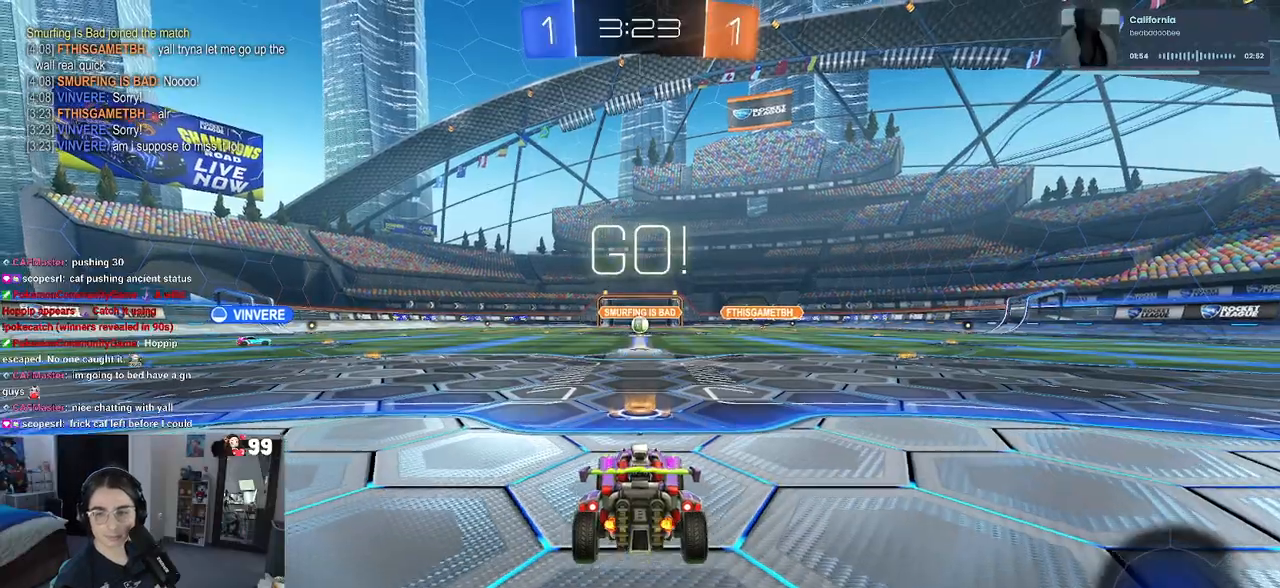
{"buttons": ["CROSS", "R2"], "left_stick": "up-left", "right_stick": "center", "events": [[233, "left_stick", "right"], [333, "CROSS", "down"], [350, "left_stick", "up"], [400, "left_stick", "up-left"], [417, "CROSS", "up"], [467, "CROSS", "down"]]}
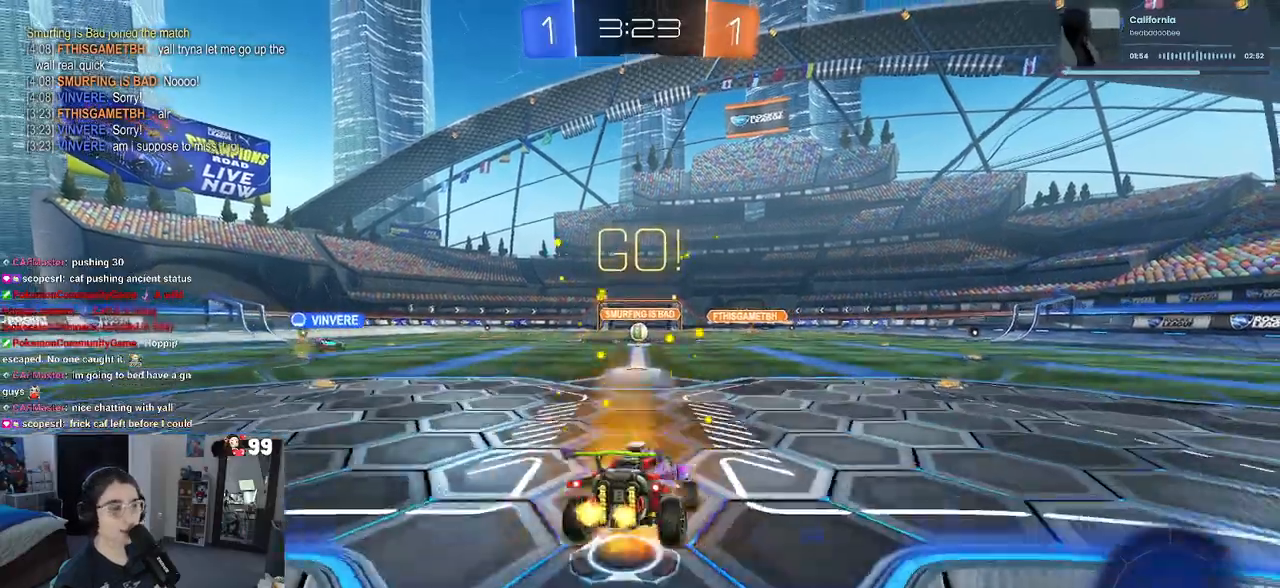
{"buttons": ["SQUARE", "R2"], "left_stick": "down-left", "right_stick": "center", "events": [[50, "SQUARE", "down"], [83, "CROSS", "up"], [83, "left_stick", "down"], [300, "left_stick", "down-left"]]}
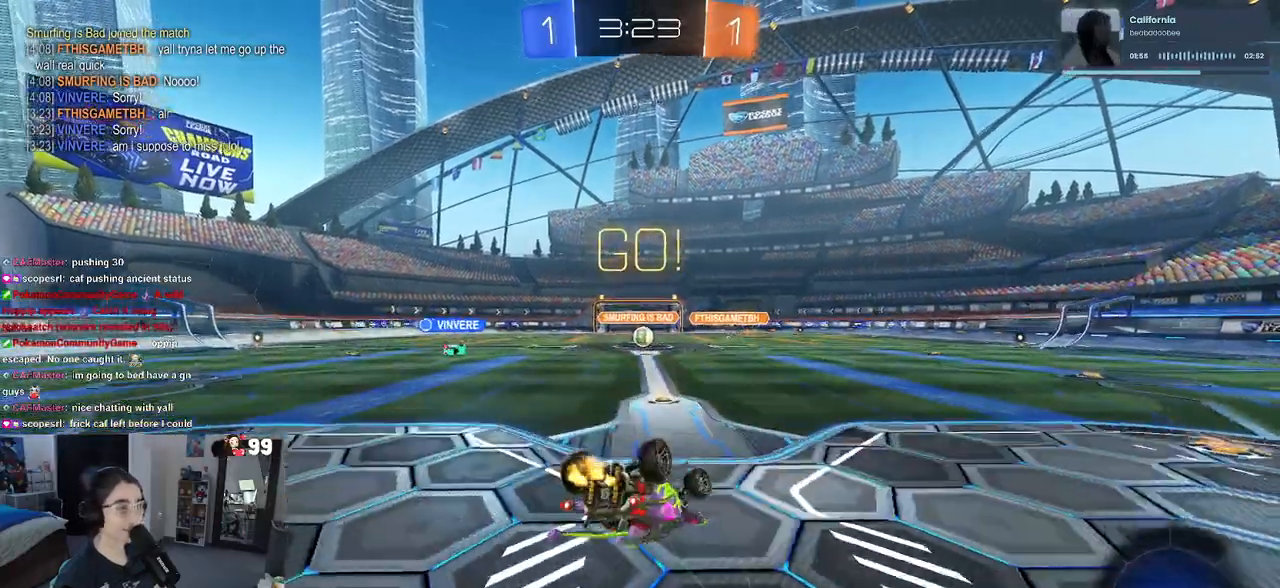
{"buttons": ["R2"], "left_stick": "center", "right_stick": "center", "events": [[367, "SQUARE", "up"], [367, "left_stick", "center"]]}
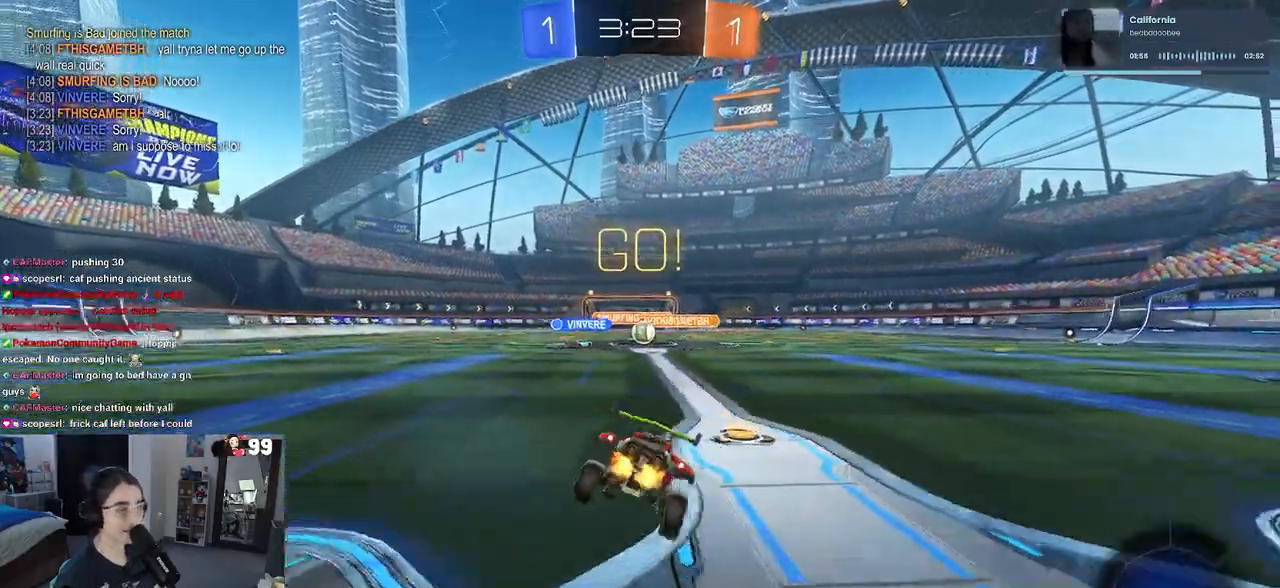
{"buttons": ["R2"], "left_stick": "left", "right_stick": "center", "events": [[267, "left_stick", "left"]]}
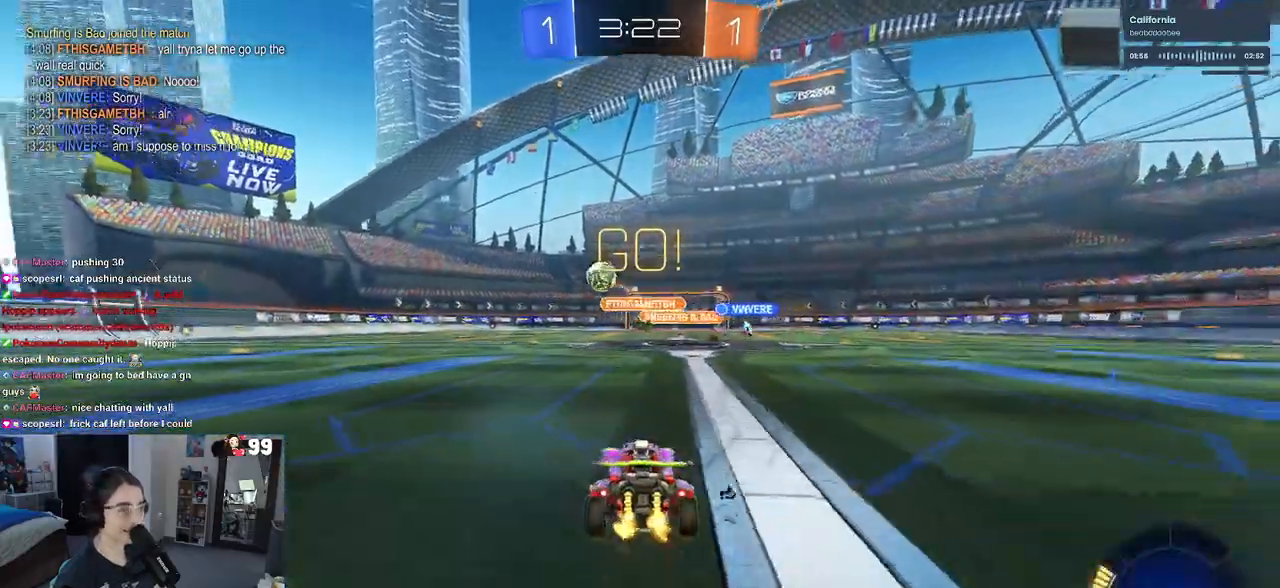
{"buttons": ["R2"], "left_stick": "left", "right_stick": "center", "events": []}
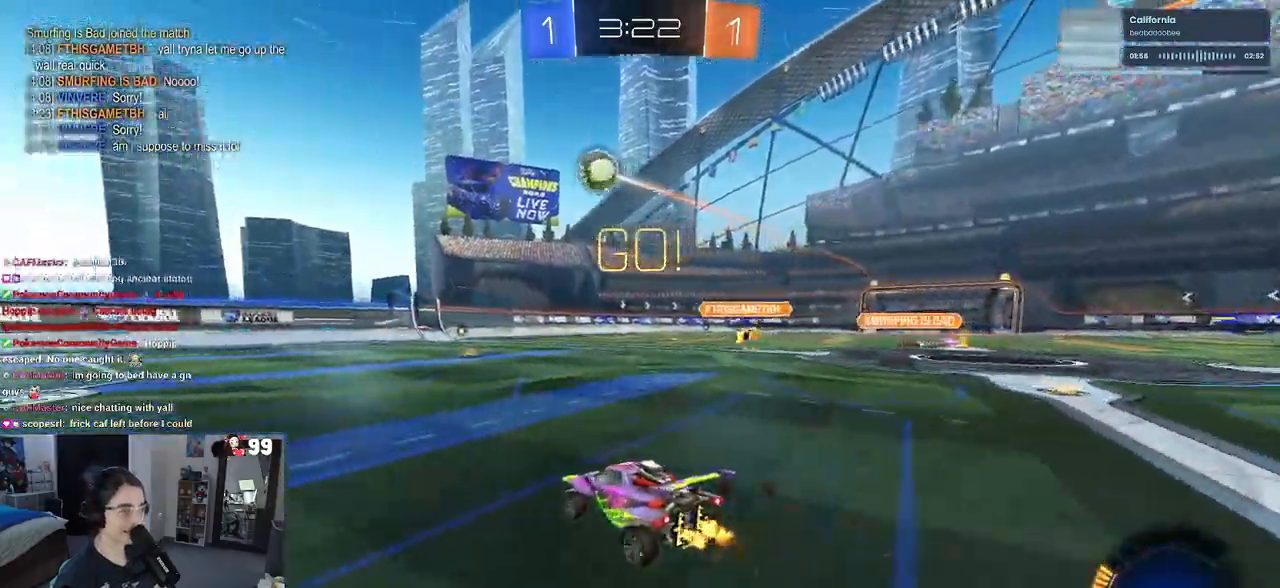
{"buttons": ["R1", "R2"], "left_stick": "center", "right_stick": "center", "events": [[217, "R1", "down"], [283, "TRIANGLE", "down"], [383, "TRIANGLE", "up"], [383, "left_stick", "center"]]}
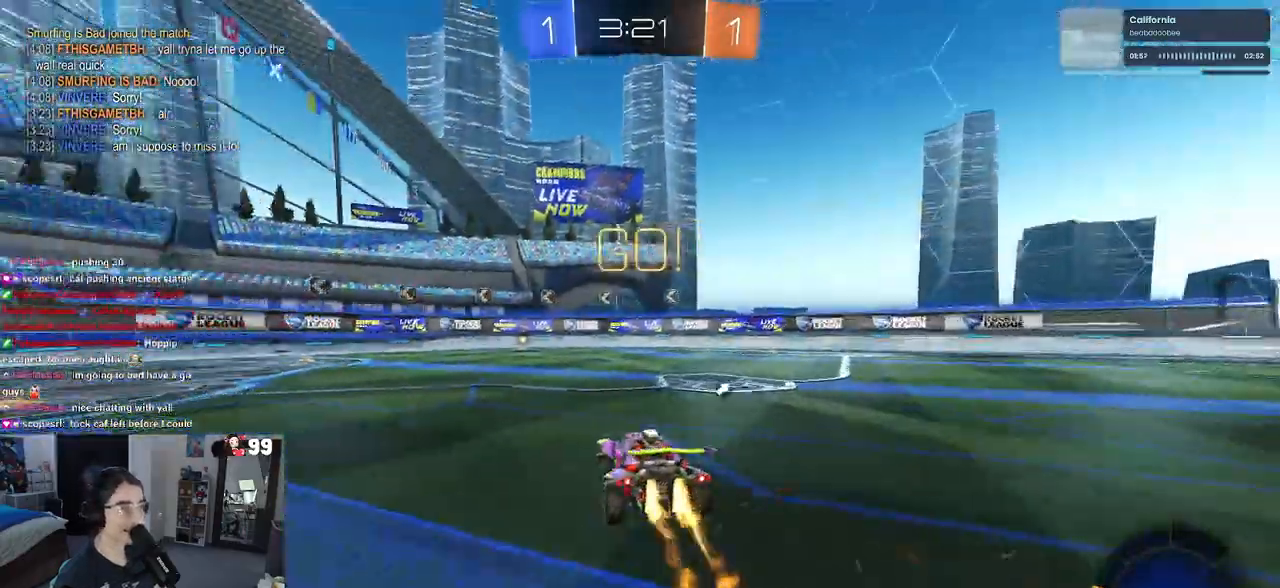
{"buttons": ["R1", "R2"], "left_stick": "center", "right_stick": "center", "events": [[233, "TRIANGLE", "down"], [333, "TRIANGLE", "up"]]}
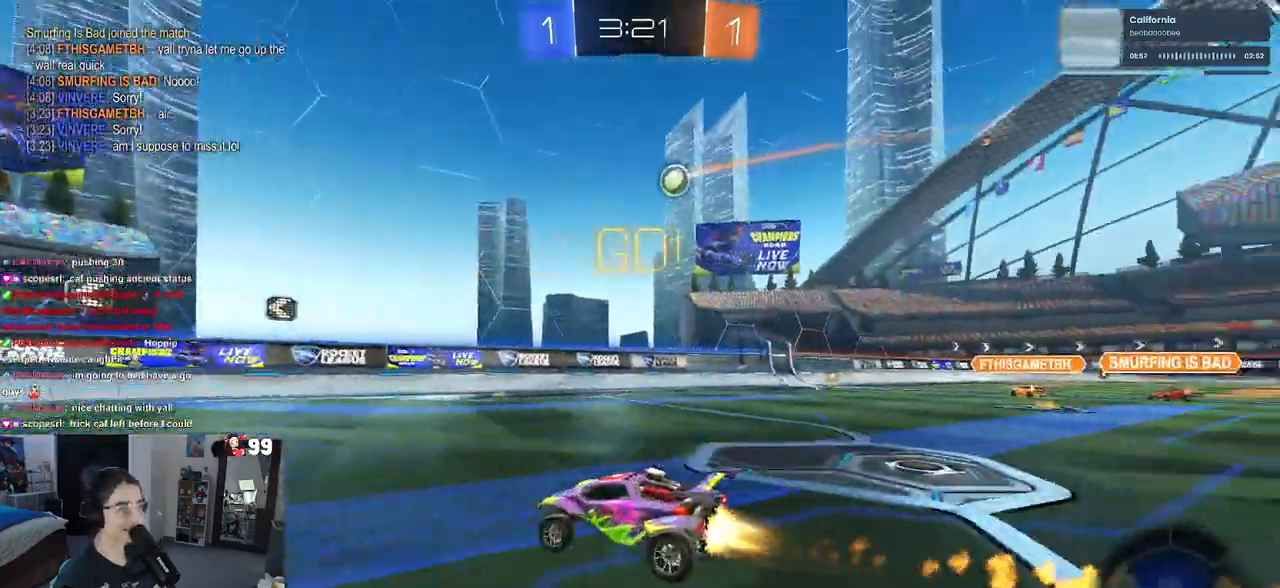
{"buttons": ["SQUARE", "R2"], "left_stick": "left", "right_stick": "center", "events": [[217, "R1", "up"], [333, "left_stick", "left"], [500, "SQUARE", "down"]]}
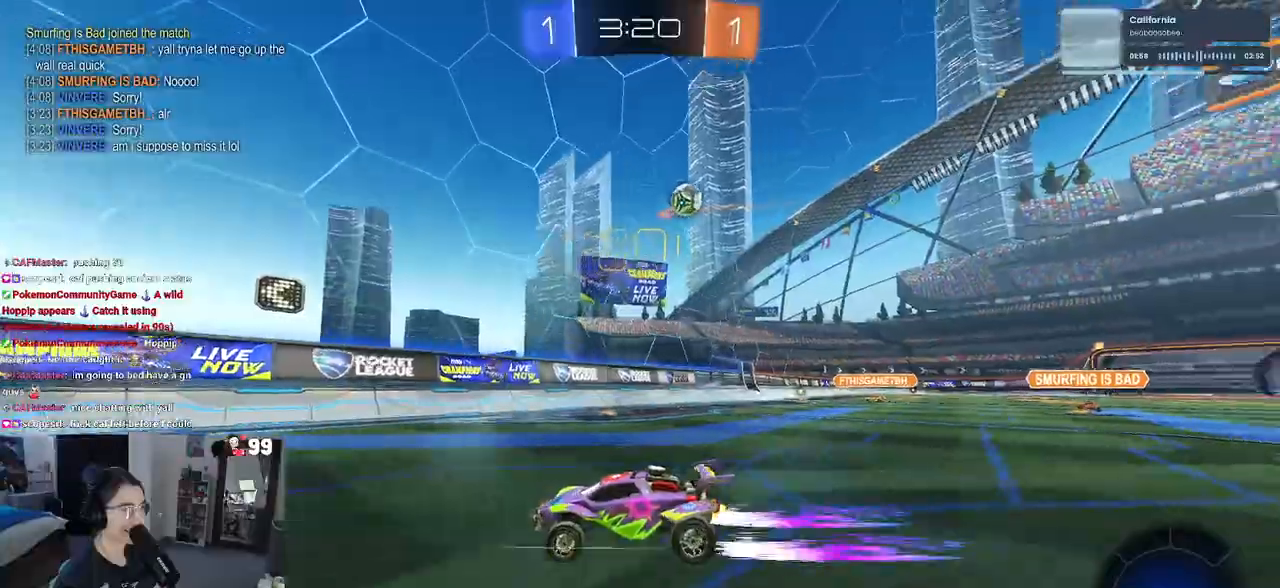
{"buttons": ["R2"], "left_stick": "left", "right_stick": "center", "events": [[167, "SQUARE", "up"]]}
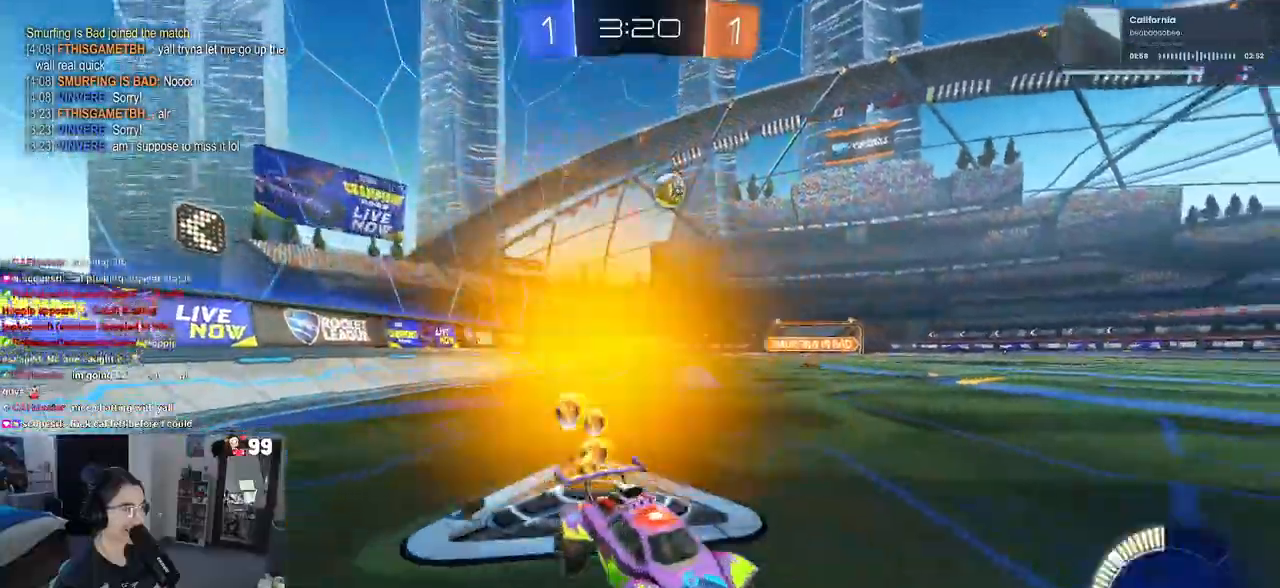
{"buttons": ["R2"], "left_stick": "center", "right_stick": "center", "events": [[233, "left_stick", "center"]]}
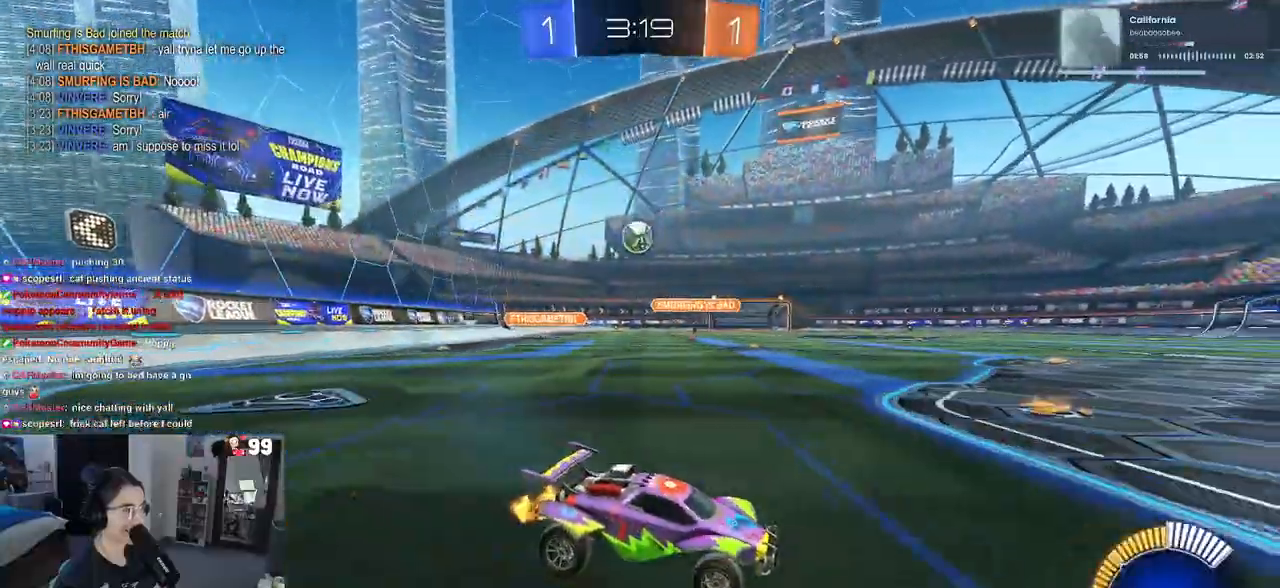
{"buttons": ["R2"], "left_stick": "left", "right_stick": "center", "events": [[433, "left_stick", "left"]]}